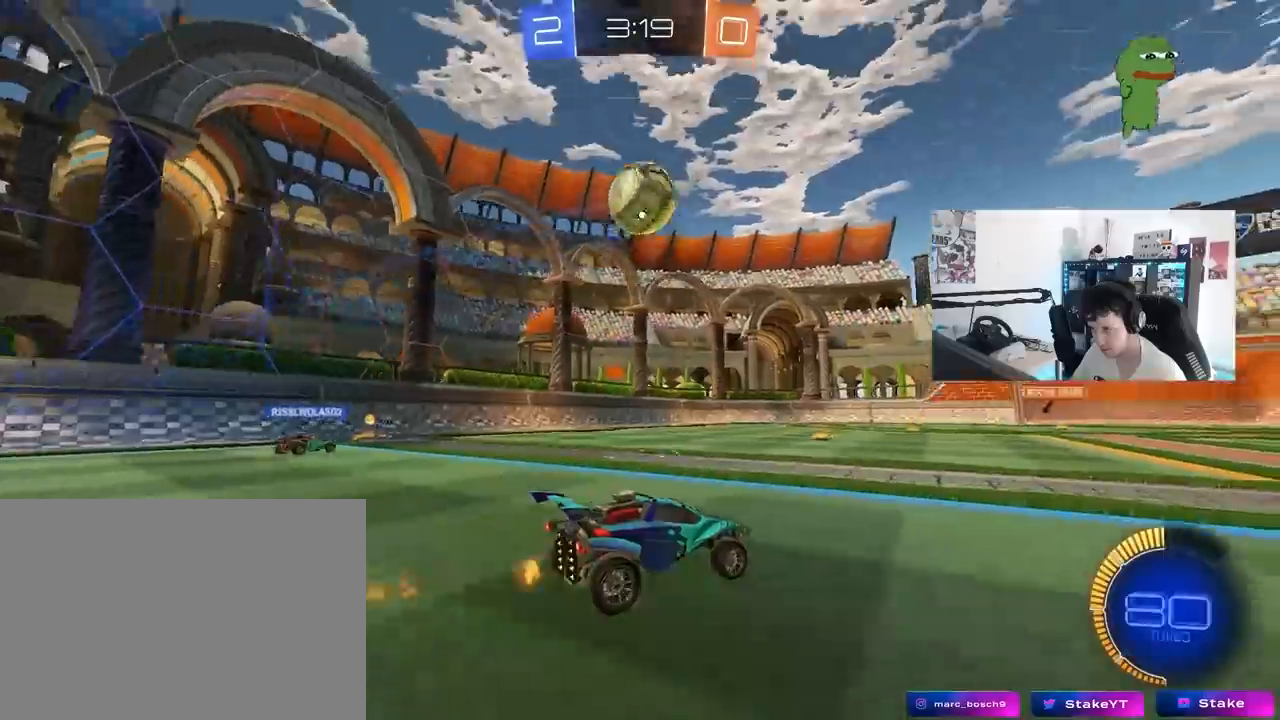
Gameplay with keyboard and mouse; each line is a JSON object with the keys and mouse buttons held at the frame after it. "events" lists presses ("down") and releases ("up") of "1", "2", "3", "4", "5", "a", "alt", "c", "caps_lock", "ctrl", "d", "e", "f", "g", "q", "r", "s", "shift", "space", "t", "tab", "v", "w", "x", "z", "mouse_left", "mouse_wheel" and "mouse_right" between this image and that frame as [ms after this image, input, new state], when the widget could be followed in between. "mouse_left", "mouse_wheel", "mouse_right" = the "left", "wheel", "right" buttons of the "mouse" list. No other keys are recorded. "wheel" means that the mouse wheel is clicked or scrolled. "mouse_move" is the direction in which the mouse moves at that frame (one of eight, or "still"), when it could be read.
{"keys": ["s"], "mouse": ["right"], "mouse_move": "still", "events": [[33, "mouse_left", "up"], [67, "w", "up"], [117, "mouse_left", "down"], [117, "mouse_right", "down"], [167, "a", "down"], [167, "s", "down"], [267, "mouse_left", "up"], [267, "shift", "down"], [350, "a", "up"], [350, "mouse_right", "up"], [350, "s", "up"], [350, "shift", "up"], [450, "mouse_right", "down"], [500, "s", "down"]]}
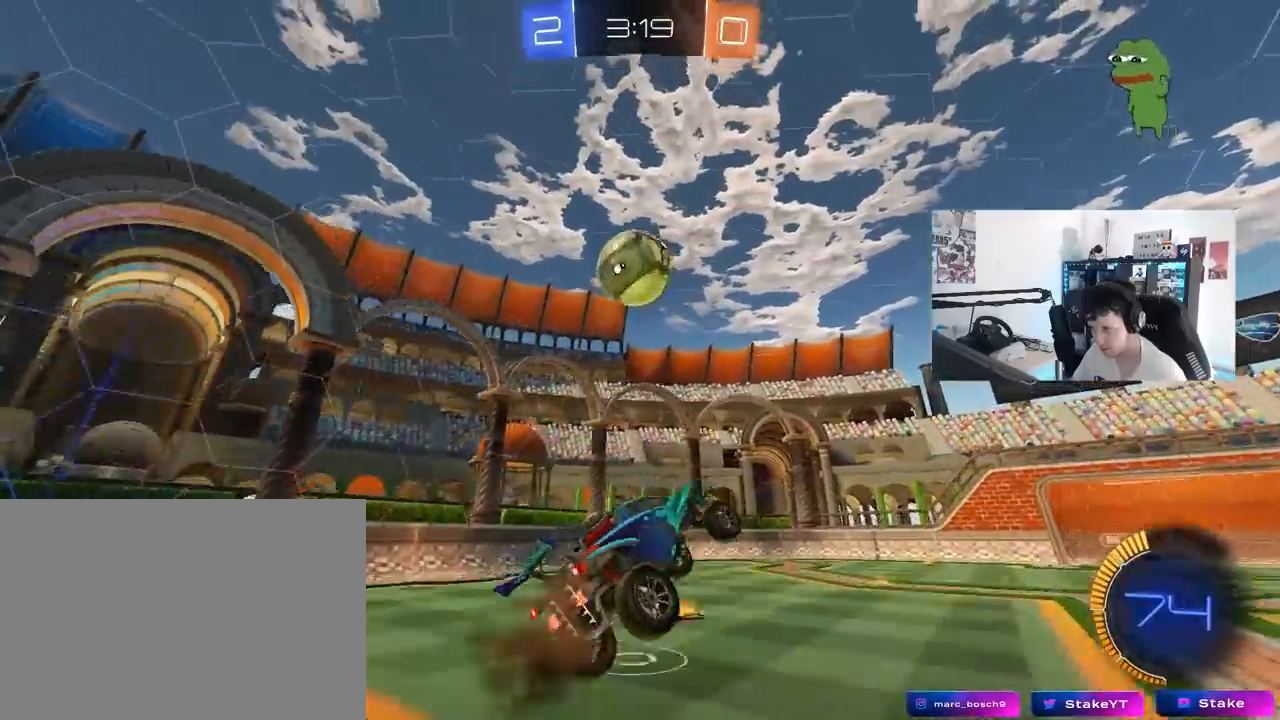
{"keys": [], "mouse": [], "mouse_move": "still", "events": [[50, "s", "up"], [83, "s", "down"], [133, "a", "down"], [133, "mouse_left", "down"], [133, "mouse_right", "up"], [133, "shift", "down"], [183, "a", "up"], [183, "s", "up"], [283, "a", "down"], [317, "mouse_left", "up"], [417, "shift", "up"], [467, "a", "up"]]}
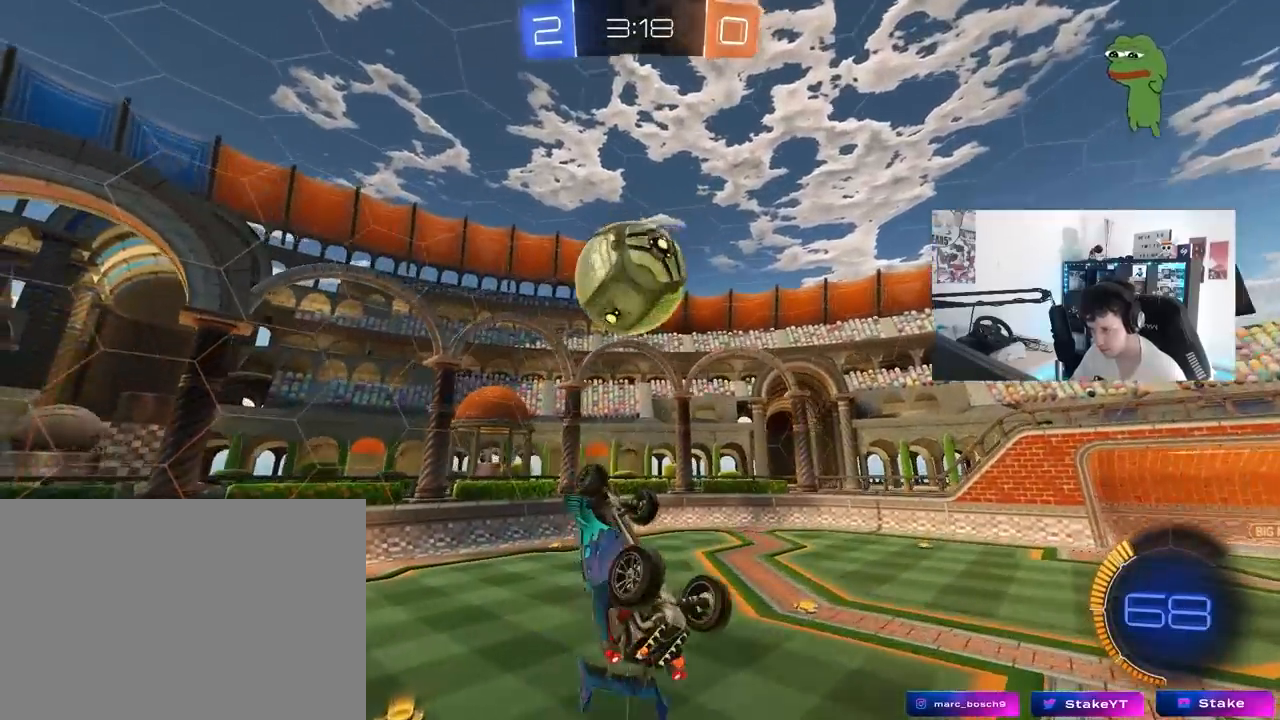
{"keys": ["a", "s"], "mouse": [], "mouse_move": "still", "events": [[67, "d", "down"], [67, "mouse_left", "down"], [200, "d", "up"], [200, "mouse_left", "up"], [250, "d", "down"], [250, "w", "down"], [333, "a", "down"], [333, "d", "up"], [383, "w", "up"], [433, "a", "up"], [483, "a", "down"], [483, "s", "down"]]}
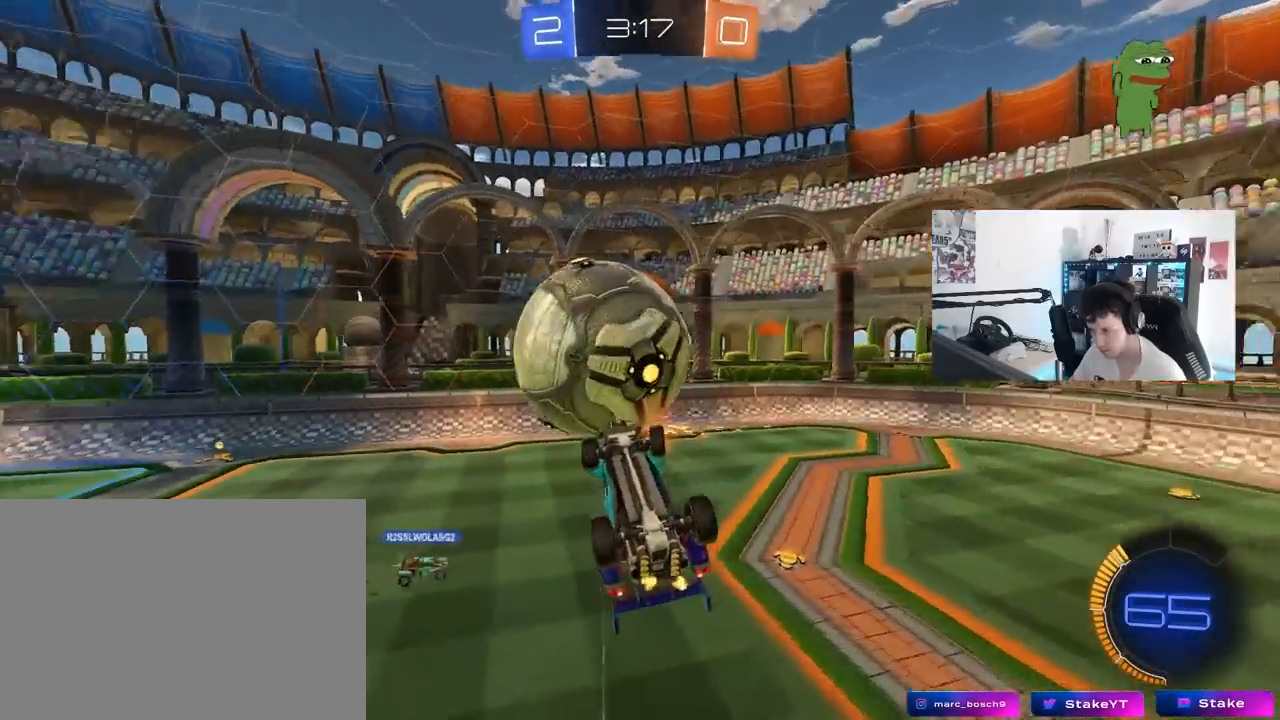
{"keys": ["a", "shift"], "mouse": ["left"], "mouse_move": "still", "events": [[33, "a", "up"], [33, "d", "down"], [350, "a", "down"], [350, "d", "up"], [350, "shift", "down"], [400, "s", "up"], [450, "mouse_left", "down"]]}